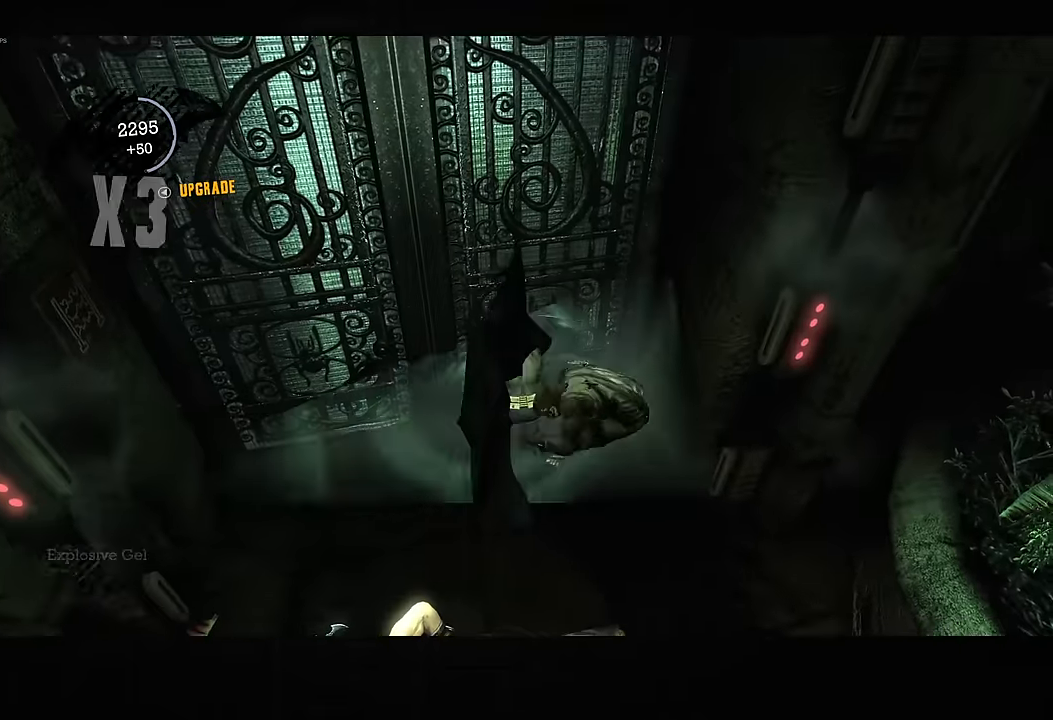
Gameplay with a controller (PlayStation layout); each line is a JSON object with the inputs held at the frame after it (dt_ms = milliseconds from this image to that frame). "button_events" lists button changes between this image and that frame as [ms after this image, input, new state], when the widget could be followed in between (sticks are given only as held states). Not read: L1 R1.
{"dt_ms": 500, "buttons": ["R2"], "left_stick": "left", "right_stick": "center", "button_events": [[34, "DPAD_LEFT", "up"], [184, "R2", "down"]]}
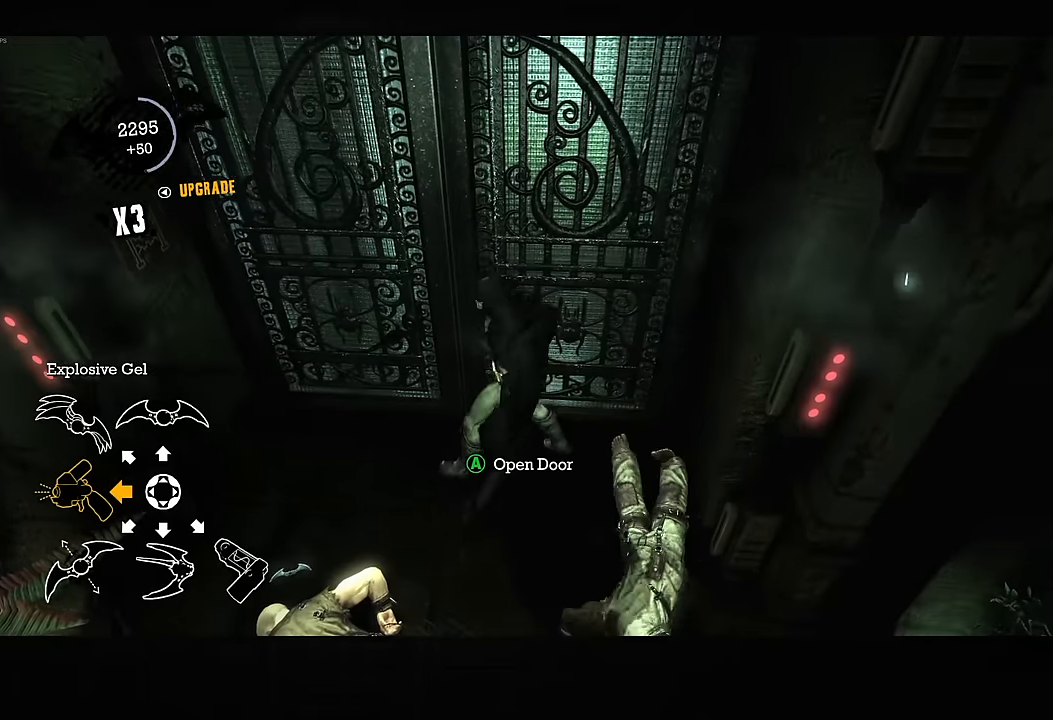
{"dt_ms": 500, "buttons": [], "left_stick": "up", "right_stick": "center", "button_events": [[450, "R2", "up"]]}
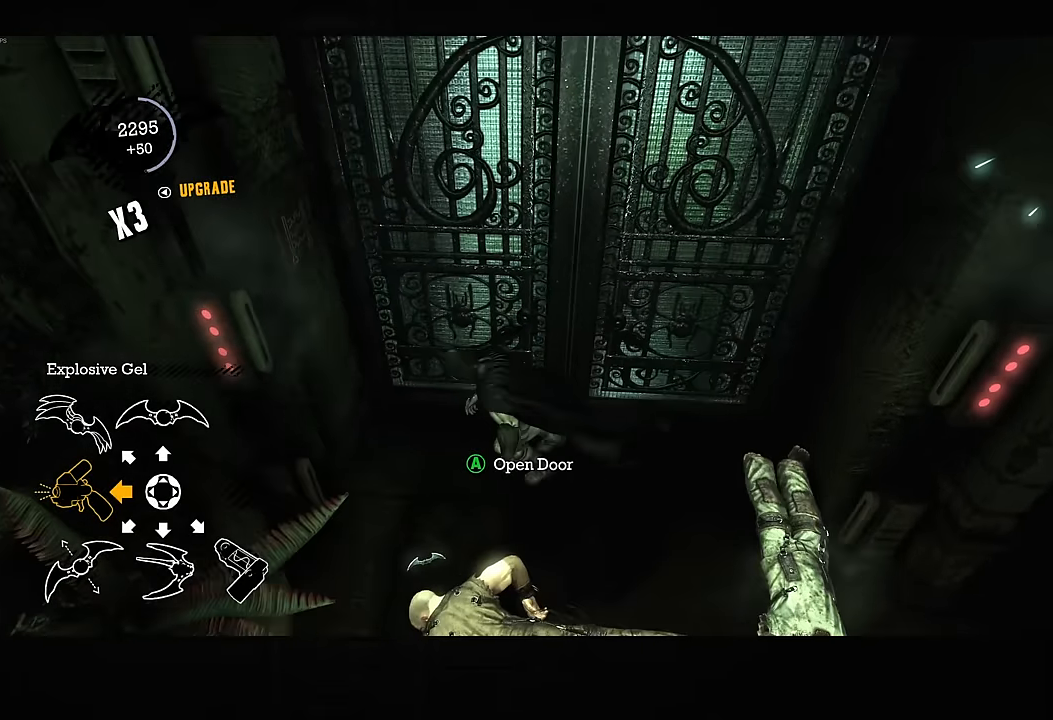
{"dt_ms": 500, "buttons": ["CROSS", "L2"], "left_stick": "up", "right_stick": "center", "button_events": [[267, "L2", "down"], [284, "CROSS", "down"]]}
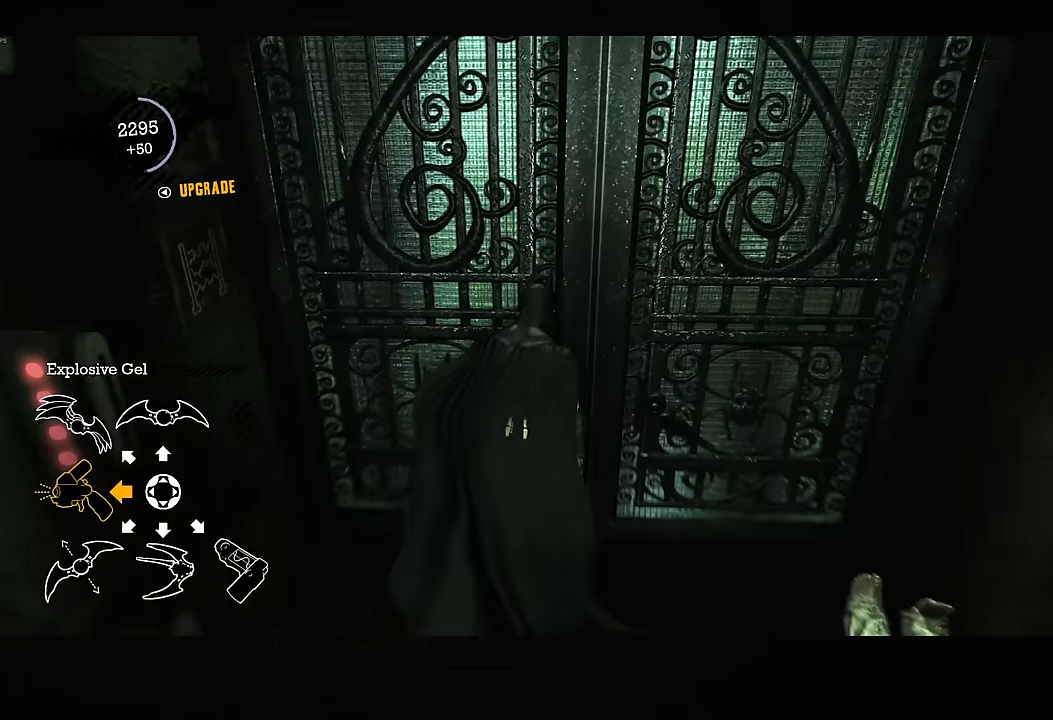
{"dt_ms": 1000, "buttons": ["CROSS"], "left_stick": "up", "right_stick": "center", "button_events": [[17, "CROSS", "up"], [34, "L2", "up"], [534, "CROSS", "down"]]}
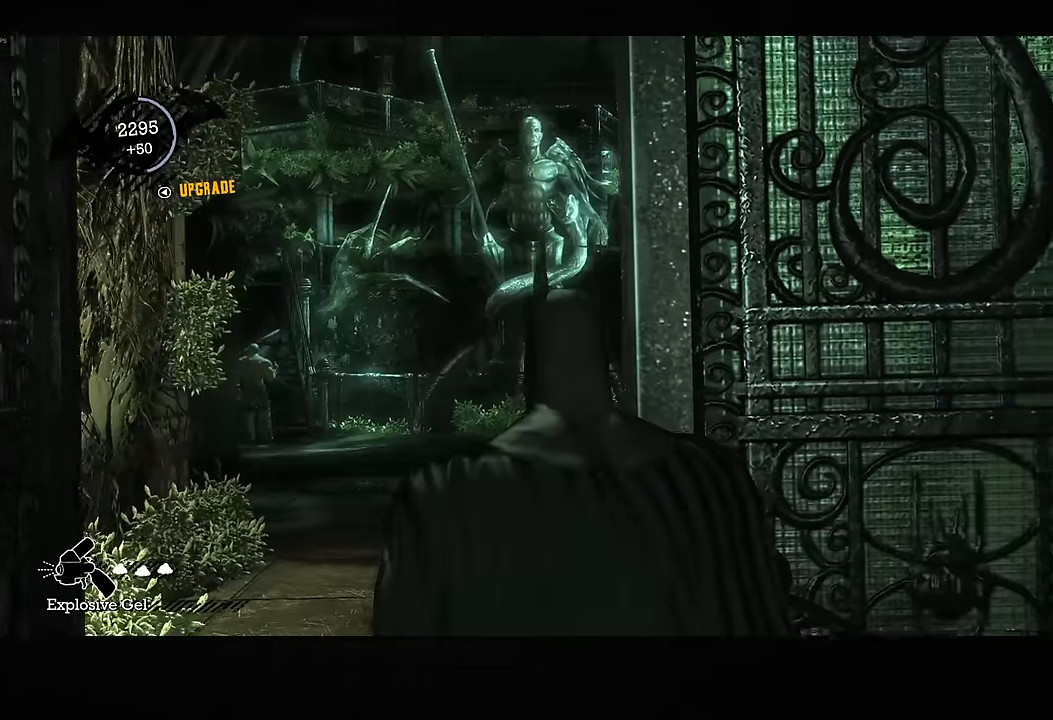
{"dt_ms": 500, "buttons": ["CROSS"], "left_stick": "up", "right_stick": "center", "button_events": []}
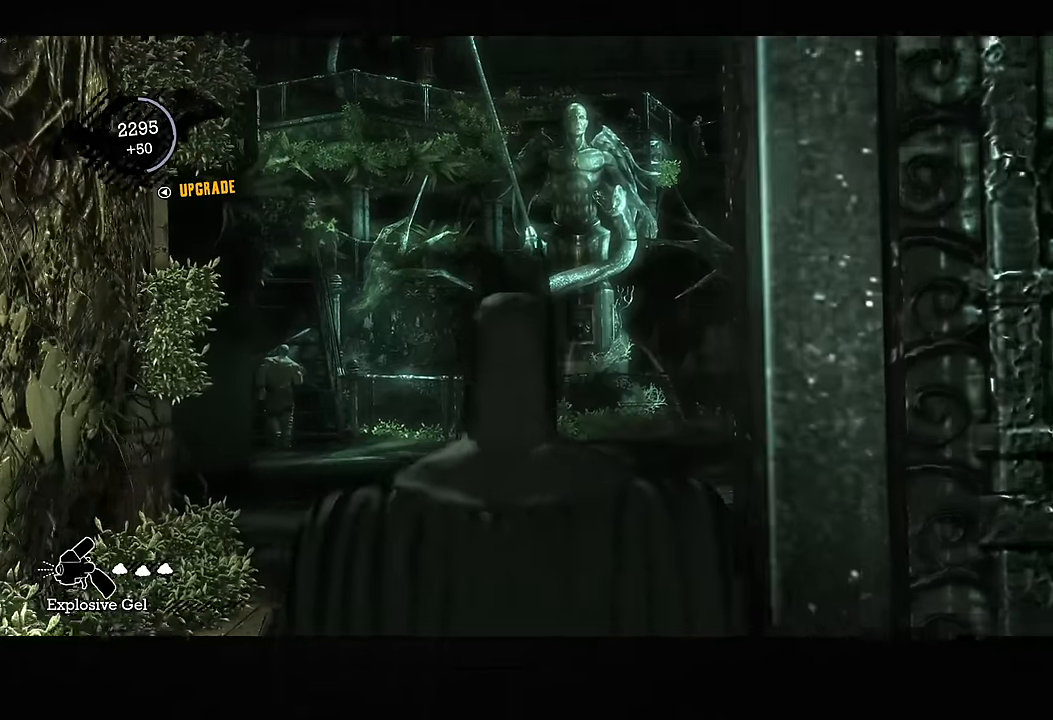
{"dt_ms": 500, "buttons": ["CROSS"], "left_stick": "up-right", "right_stick": "center", "button_events": []}
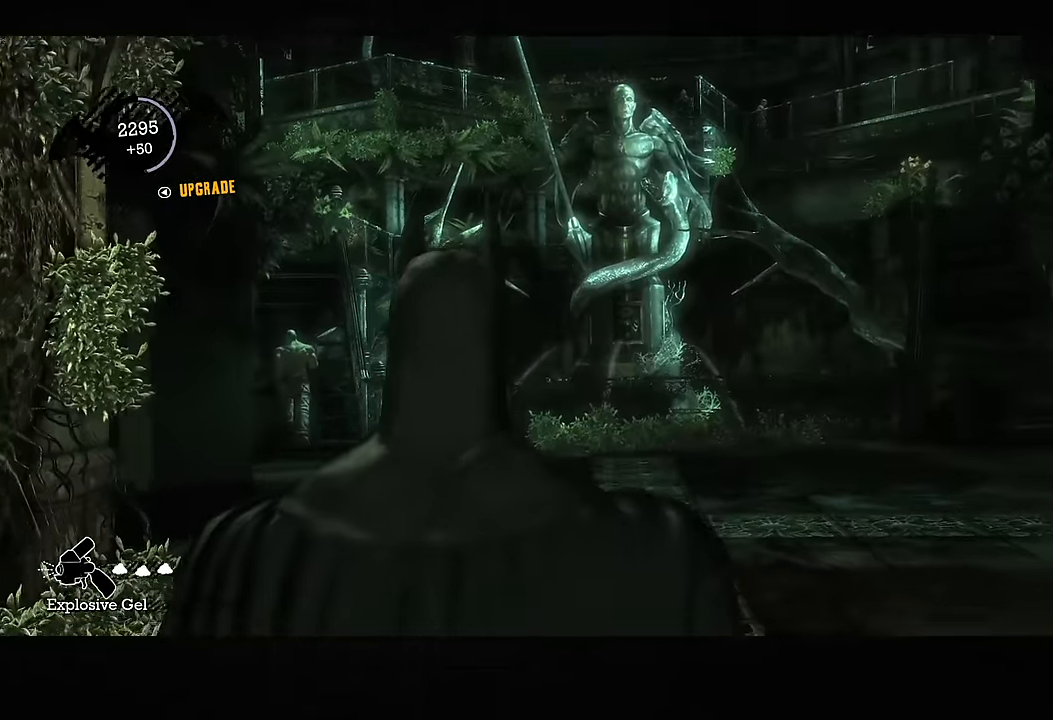
{"dt_ms": 500, "buttons": ["CROSS"], "left_stick": "up-right", "right_stick": "up", "button_events": []}
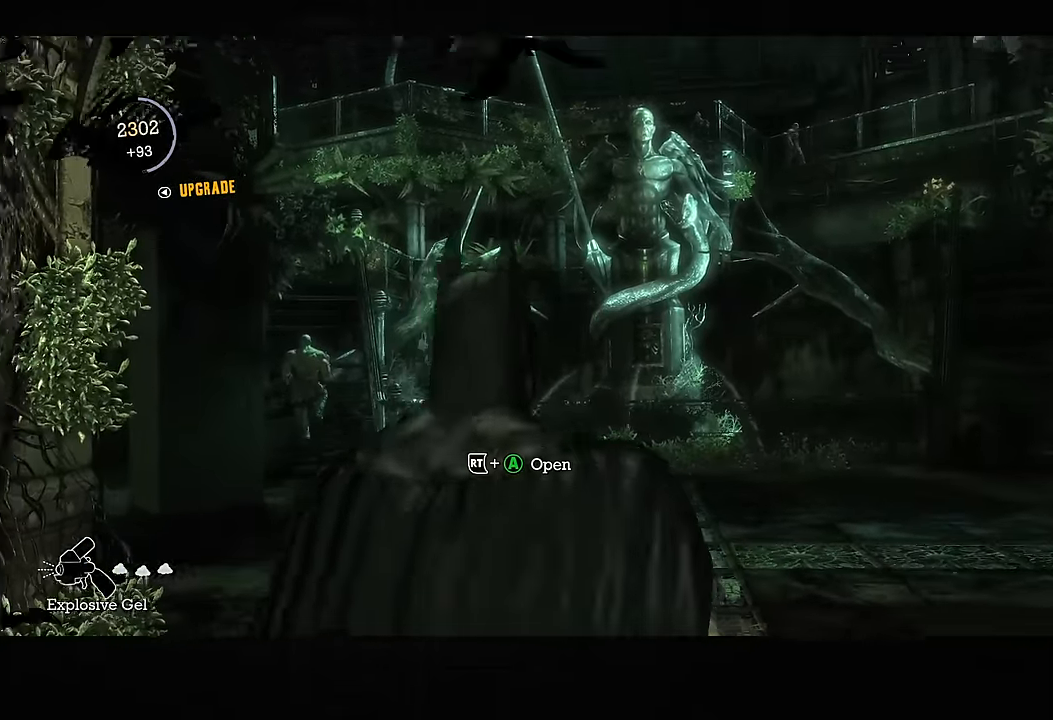
{"dt_ms": 500, "buttons": ["CROSS"], "left_stick": "up-right", "right_stick": "up", "button_events": []}
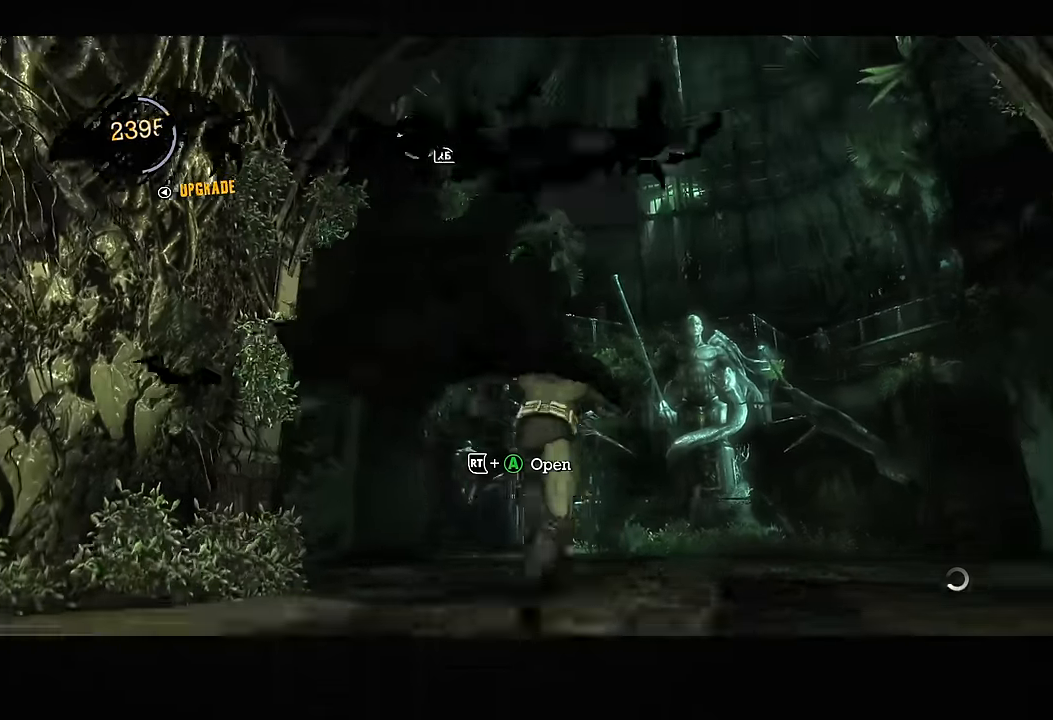
{"dt_ms": 500, "buttons": ["CROSS"], "left_stick": "up-right", "right_stick": "up", "button_events": []}
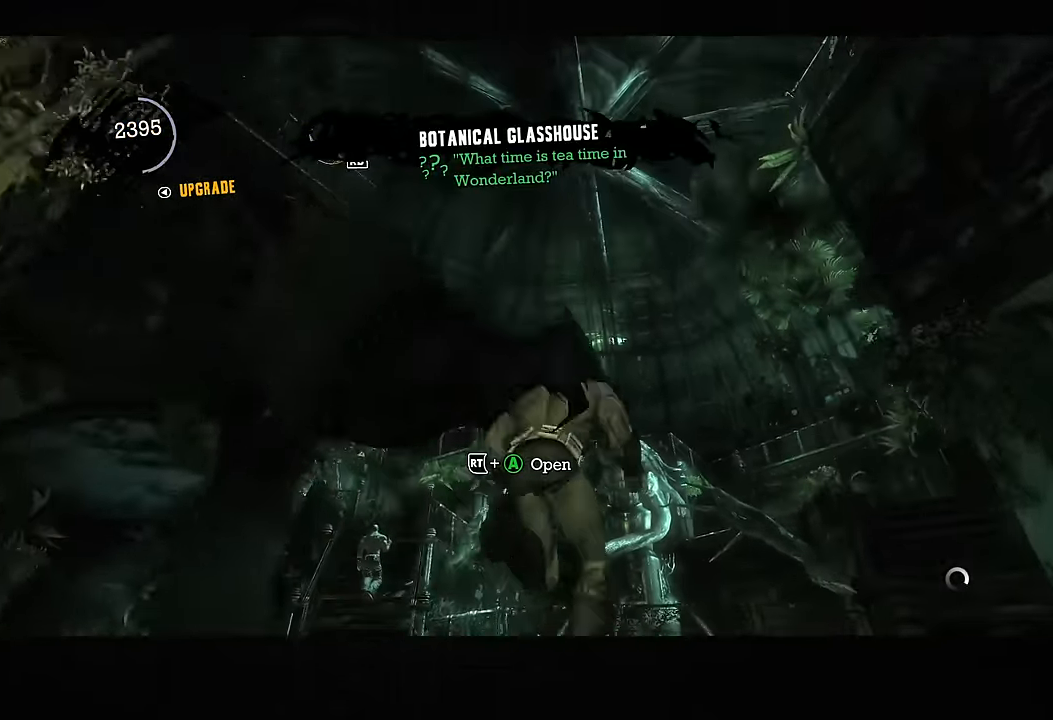
{"dt_ms": 500, "buttons": [], "left_stick": "up-right", "right_stick": "center", "button_events": [[250, "CROSS", "up"]]}
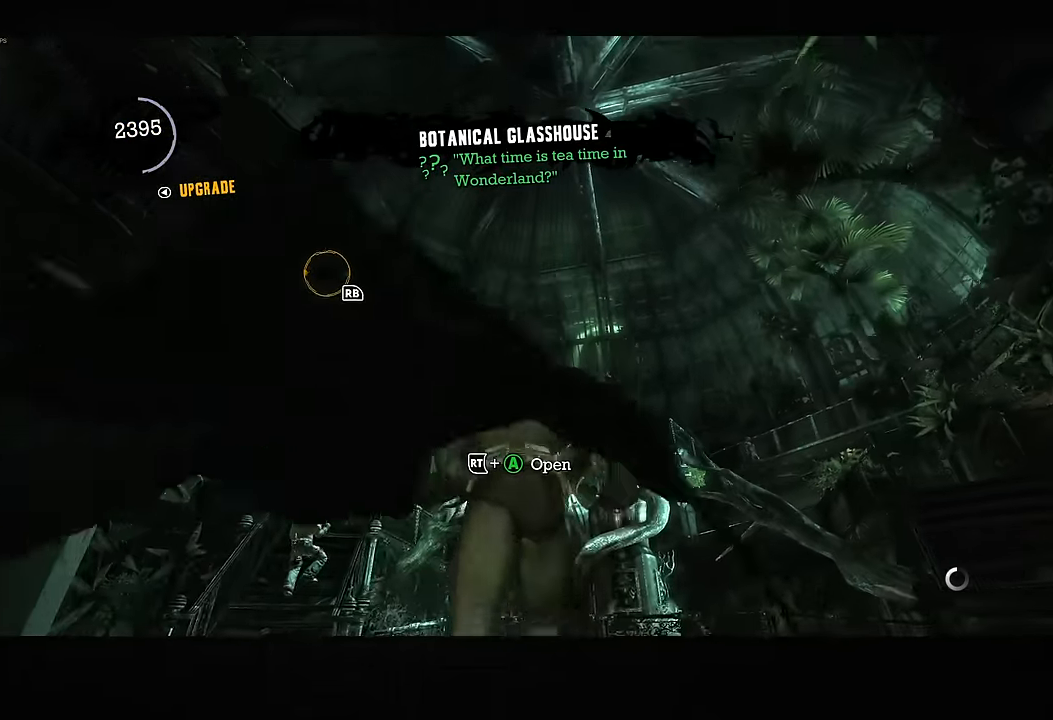
{"dt_ms": 500, "buttons": [], "left_stick": "center", "right_stick": "center", "button_events": []}